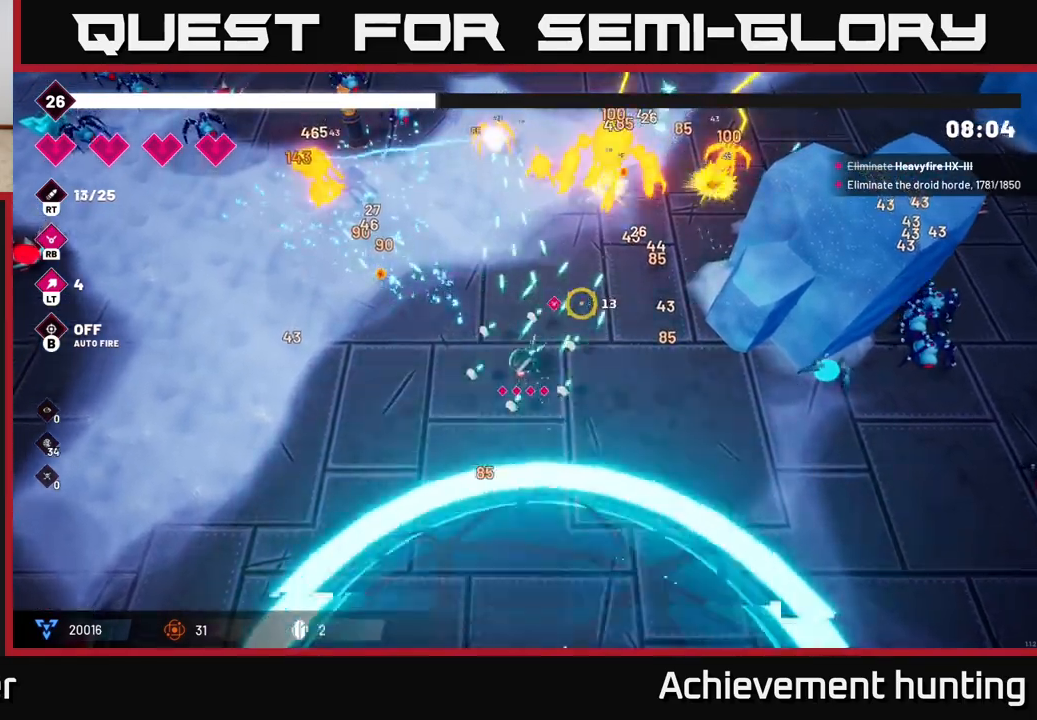
Gameplay with a controller (Xbox layout); each line is a JSON object with the inputs held at the frame after it. "events" lists button and stick changes between this image and that frame as [ms after this image, input, new state], when the widget could be followed in between.
{"buttons": [], "left_stick": "up-left", "right_stick": "up-left", "events": [[100, "left_stick", "up-left"], [183, "R2", "up"], [283, "right_stick", "up-left"]]}
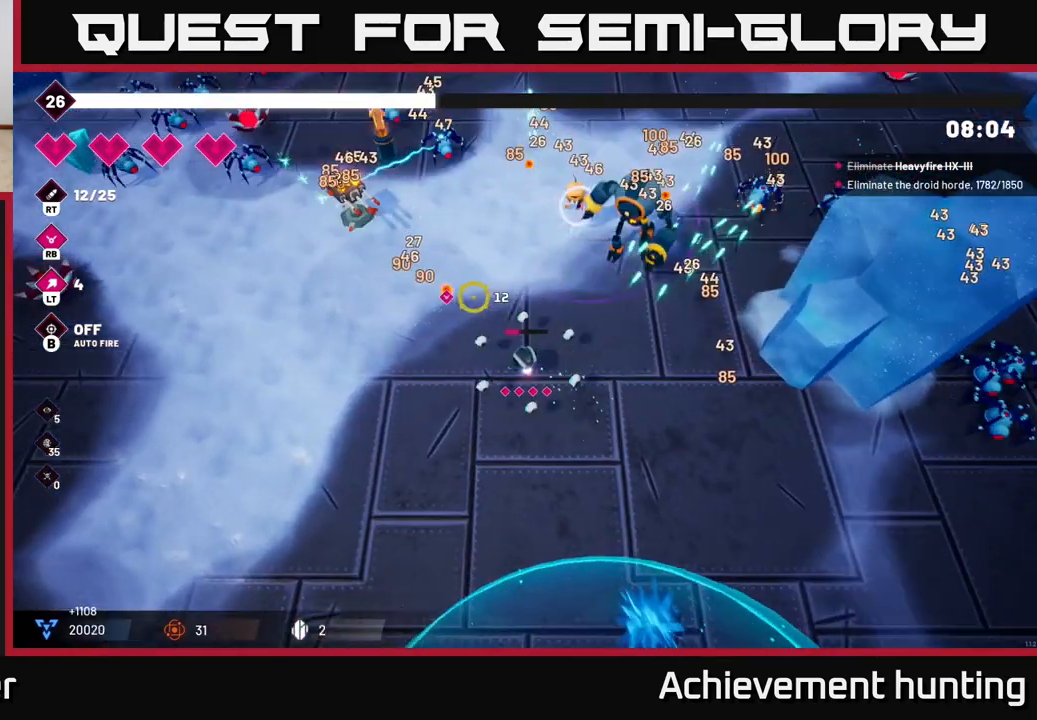
{"buttons": ["R2"], "left_stick": "up-left", "right_stick": "up-left", "events": [[33, "R2", "down"]]}
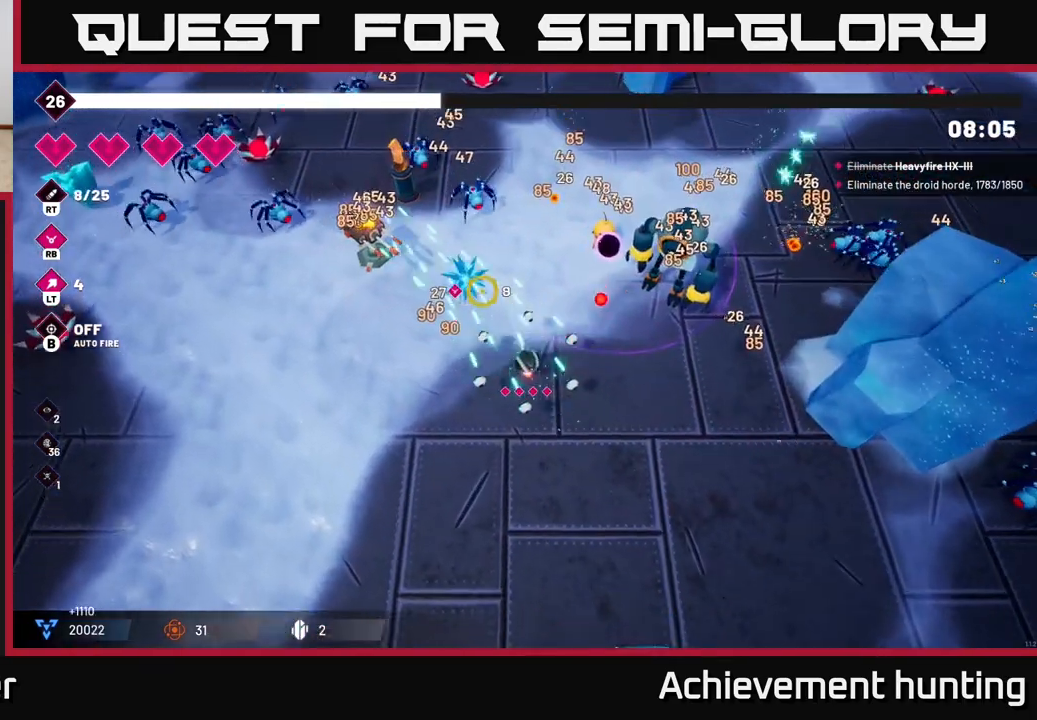
{"buttons": [], "left_stick": "left", "right_stick": "up-left", "events": [[133, "left_stick", "left"], [433, "R2", "up"]]}
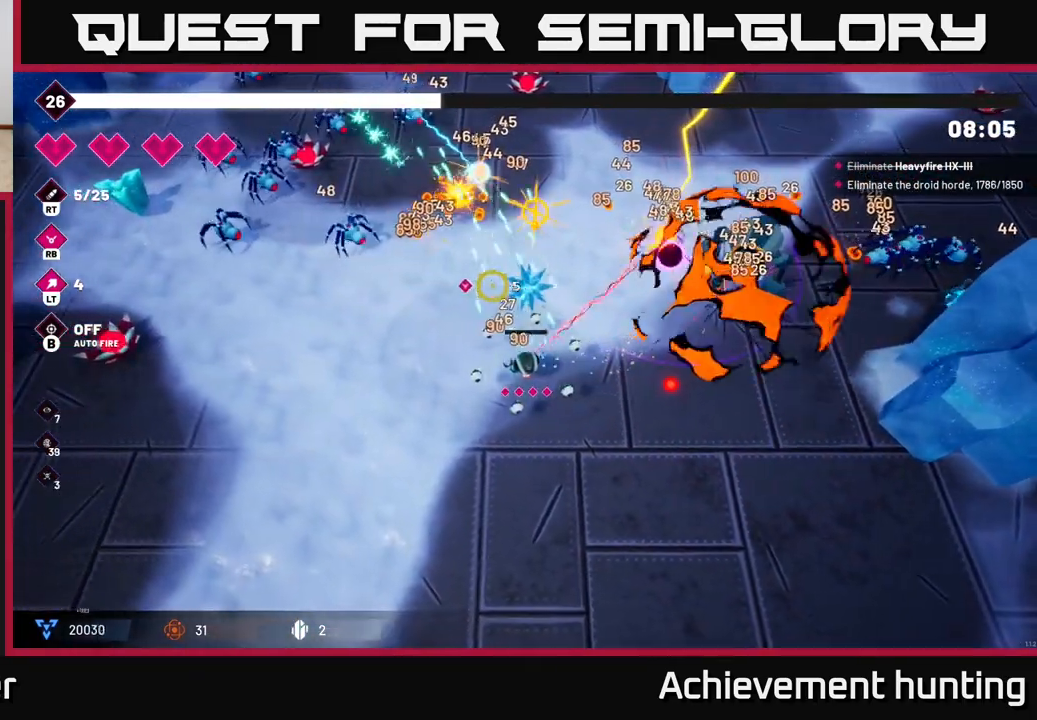
{"buttons": ["R2"], "left_stick": "up", "right_stick": "up-left", "events": [[17, "R2", "down"], [17, "left_stick", "up-left"], [433, "left_stick", "up"]]}
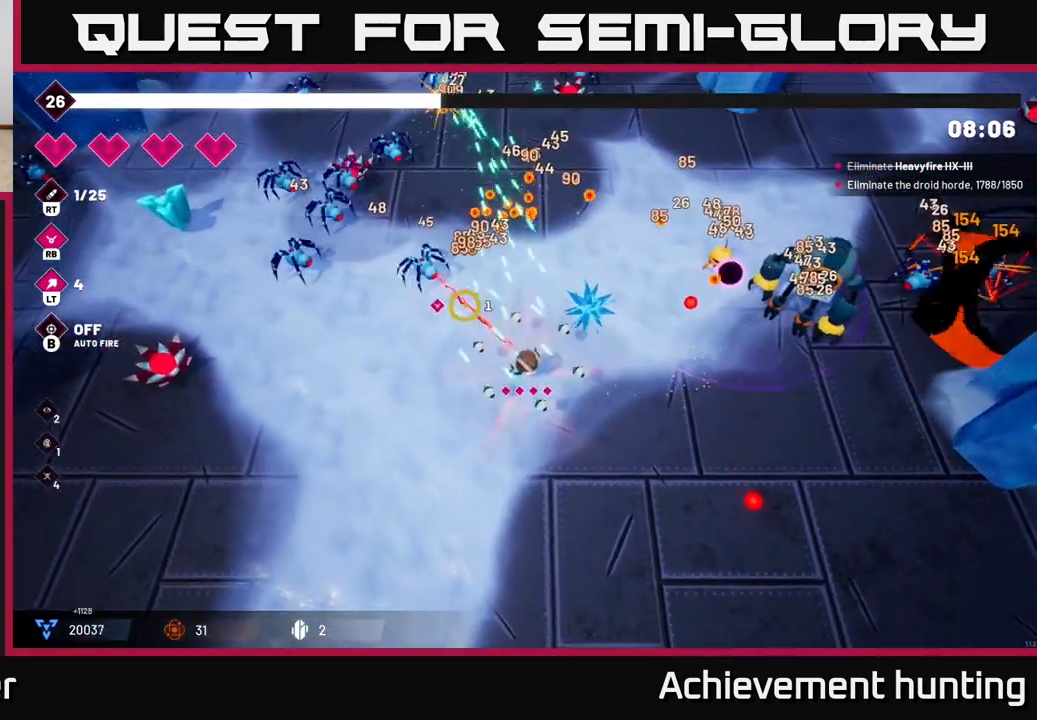
{"buttons": [], "left_stick": "up", "right_stick": "center", "events": [[167, "L2", "down"], [200, "R2", "up"], [317, "L2", "up"], [467, "right_stick", "center"]]}
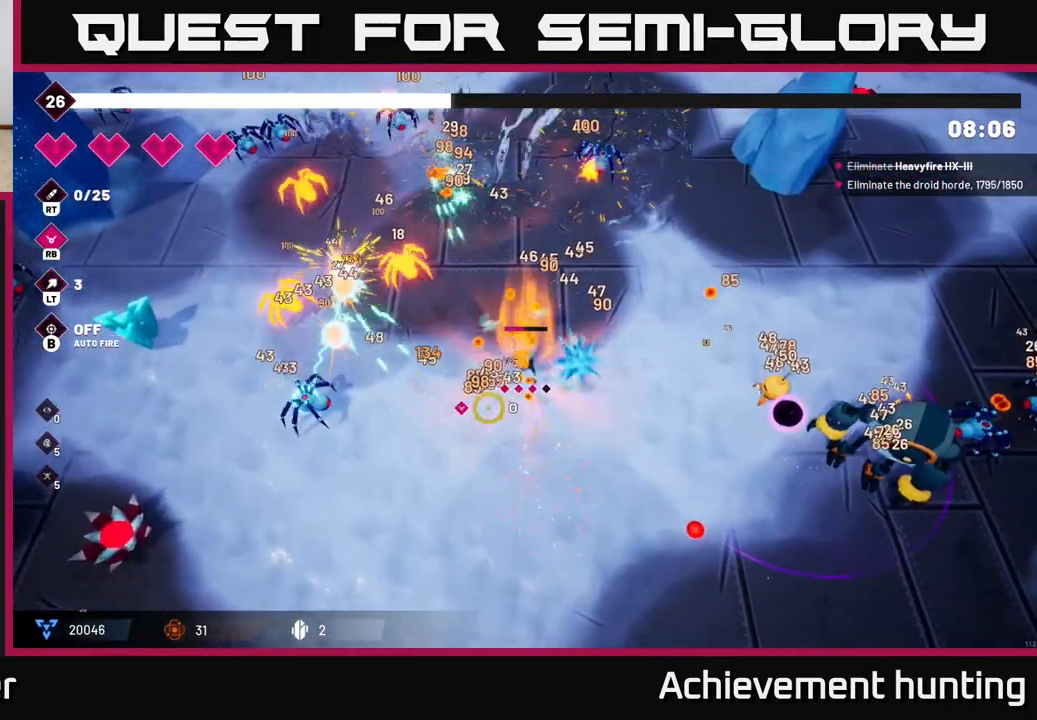
{"buttons": ["R2"], "left_stick": "right", "right_stick": "down-right", "events": [[50, "right_stick", "up-left"], [183, "left_stick", "up-right"], [183, "right_stick", "up-right"], [233, "right_stick", "right"], [283, "left_stick", "right"], [467, "R2", "down"], [467, "right_stick", "down-right"]]}
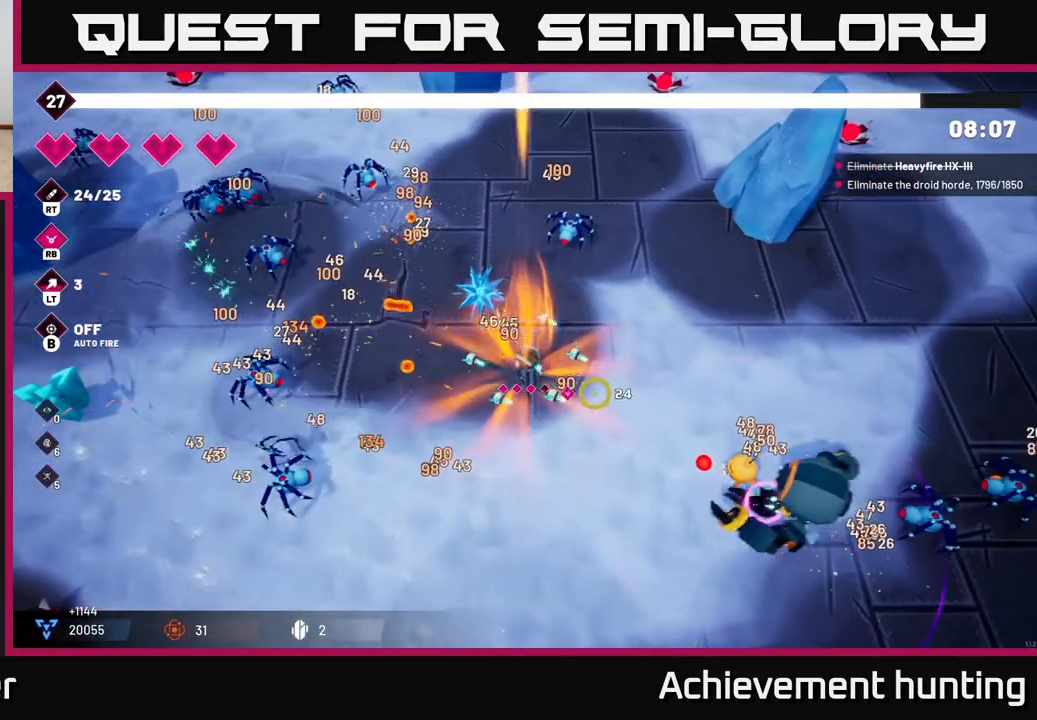
{"buttons": ["R2"], "left_stick": "right", "right_stick": "down-right", "events": []}
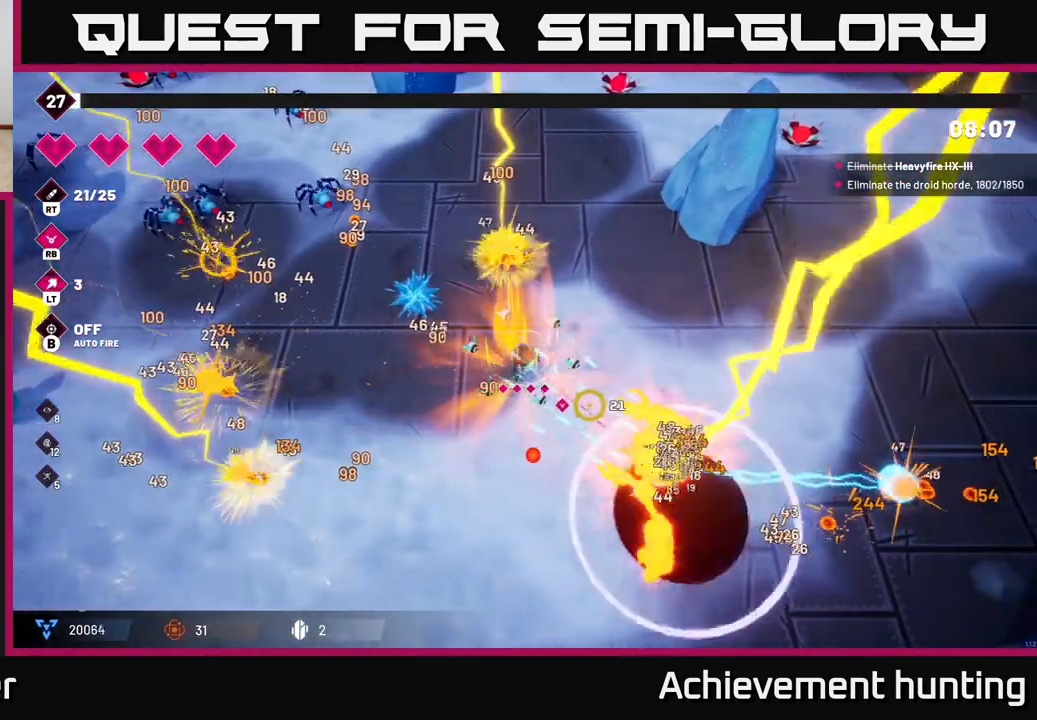
{"buttons": [], "left_stick": "right", "right_stick": "down-right", "events": [[450, "R2", "up"]]}
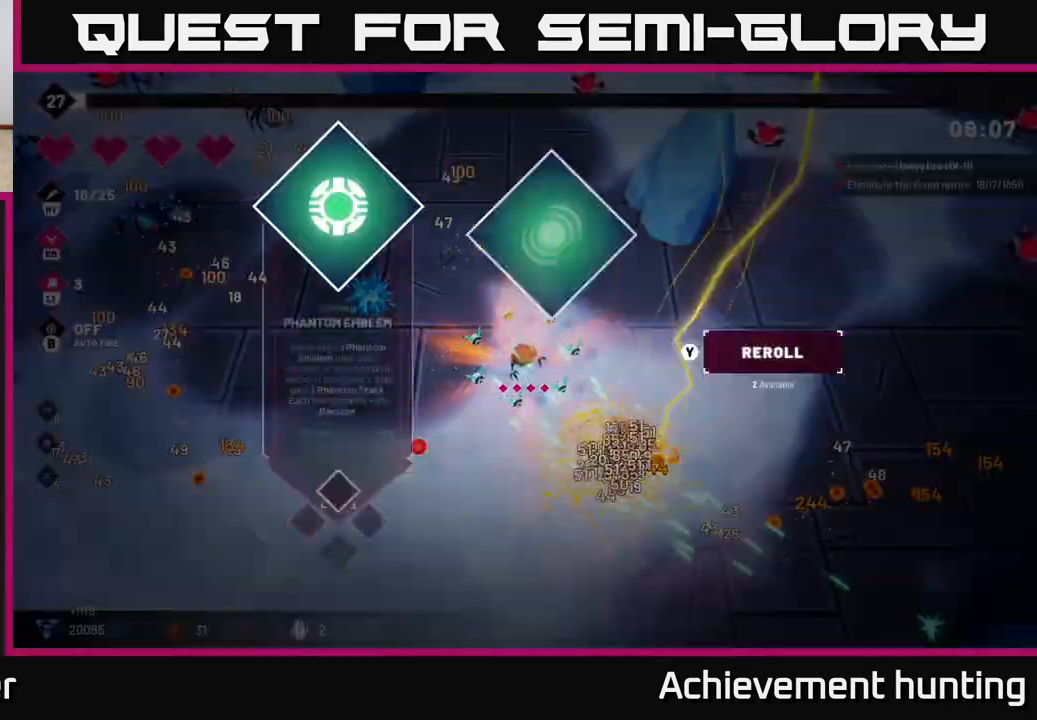
{"buttons": [], "left_stick": "center", "right_stick": "center", "events": [[50, "left_stick", "center"], [67, "right_stick", "center"]]}
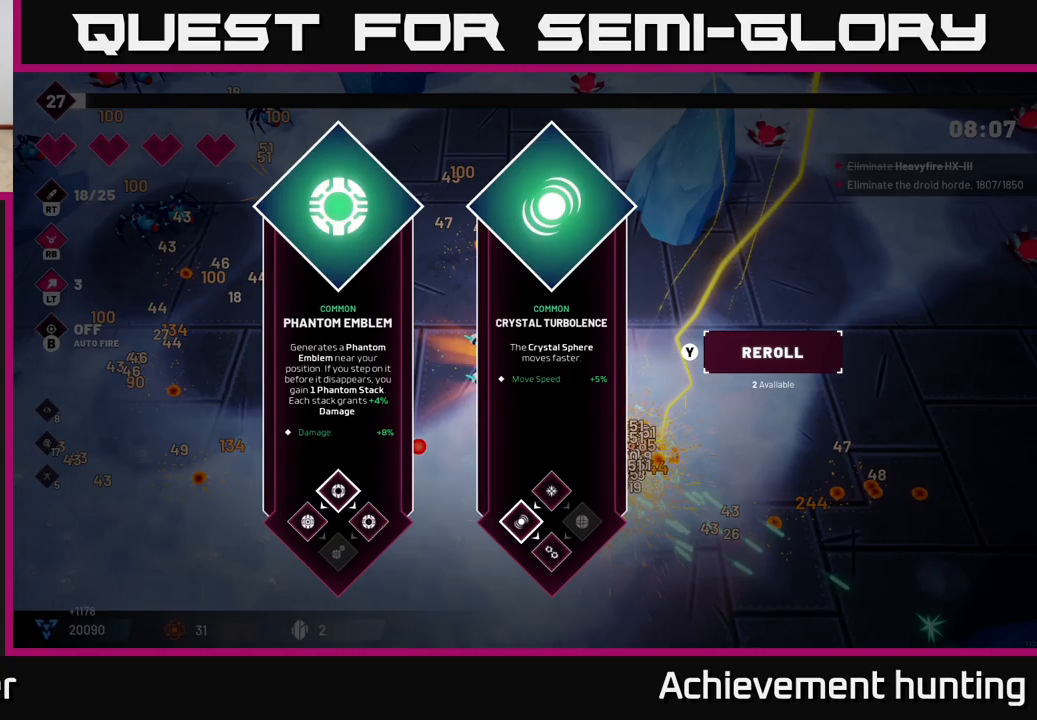
{"buttons": [], "left_stick": "right", "right_stick": "center", "events": [[283, "left_stick", "right"], [400, "A", "down"], [483, "A", "up"]]}
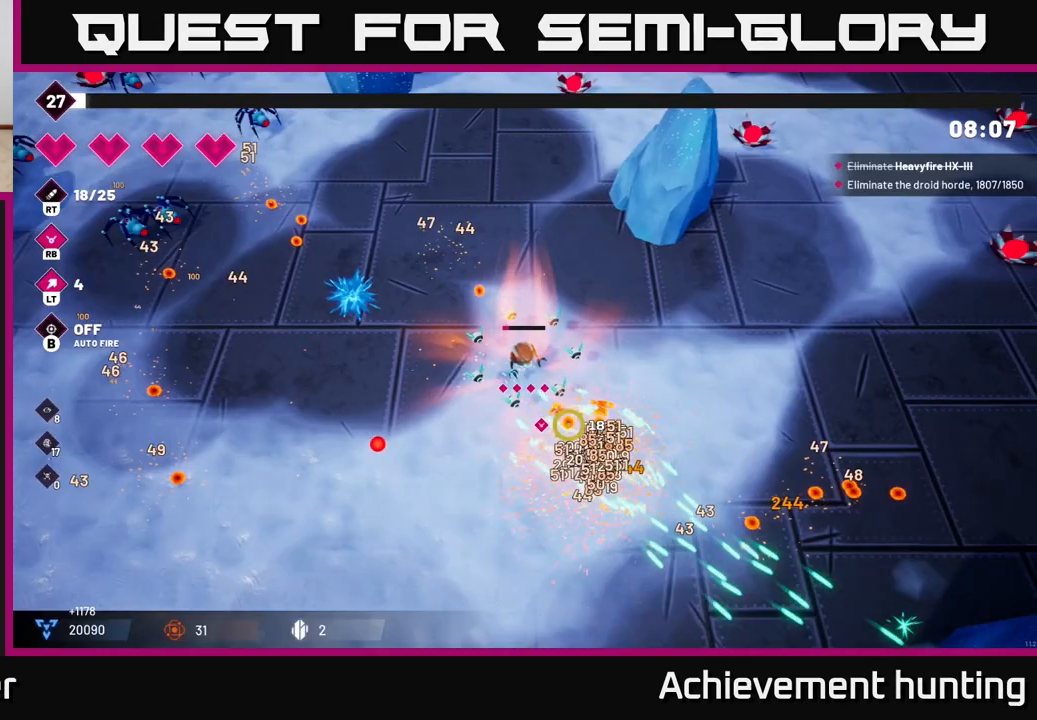
{"buttons": [], "left_stick": "down-right", "right_stick": "down-right", "events": [[167, "right_stick", "down-right"], [217, "R2", "down"], [417, "R2", "up"], [467, "left_stick", "down-right"]]}
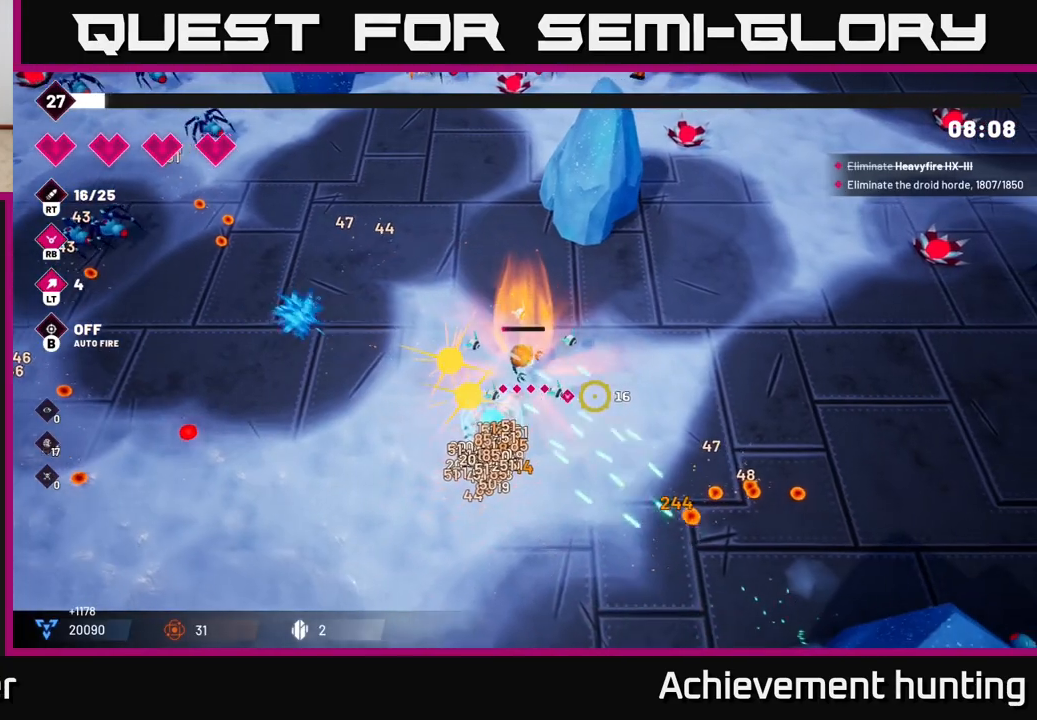
{"buttons": [], "left_stick": "up-left", "right_stick": "left", "events": [[17, "right_stick", "right"], [233, "L2", "down"], [267, "right_stick", "up"], [300, "left_stick", "right"], [400, "L2", "up"], [417, "right_stick", "left"], [483, "left_stick", "up-left"]]}
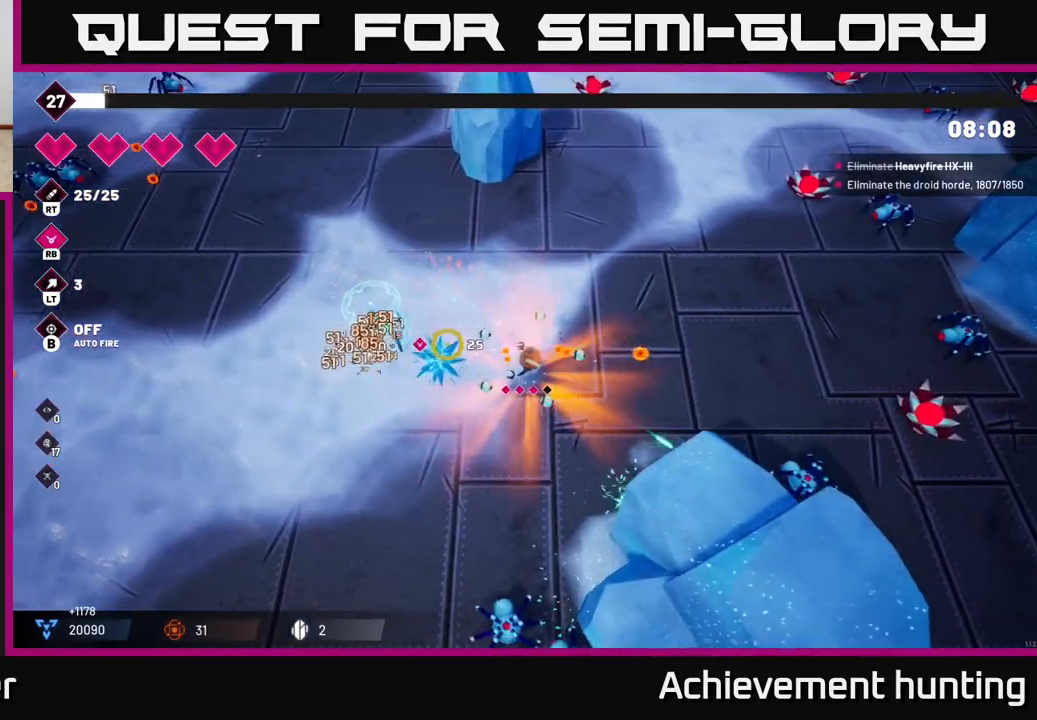
{"buttons": [], "left_stick": "up-left", "right_stick": "left", "events": [[83, "L2", "down"], [217, "left_stick", "left"], [233, "L2", "up"], [350, "L2", "down"], [350, "left_stick", "up-left"], [483, "L2", "up"]]}
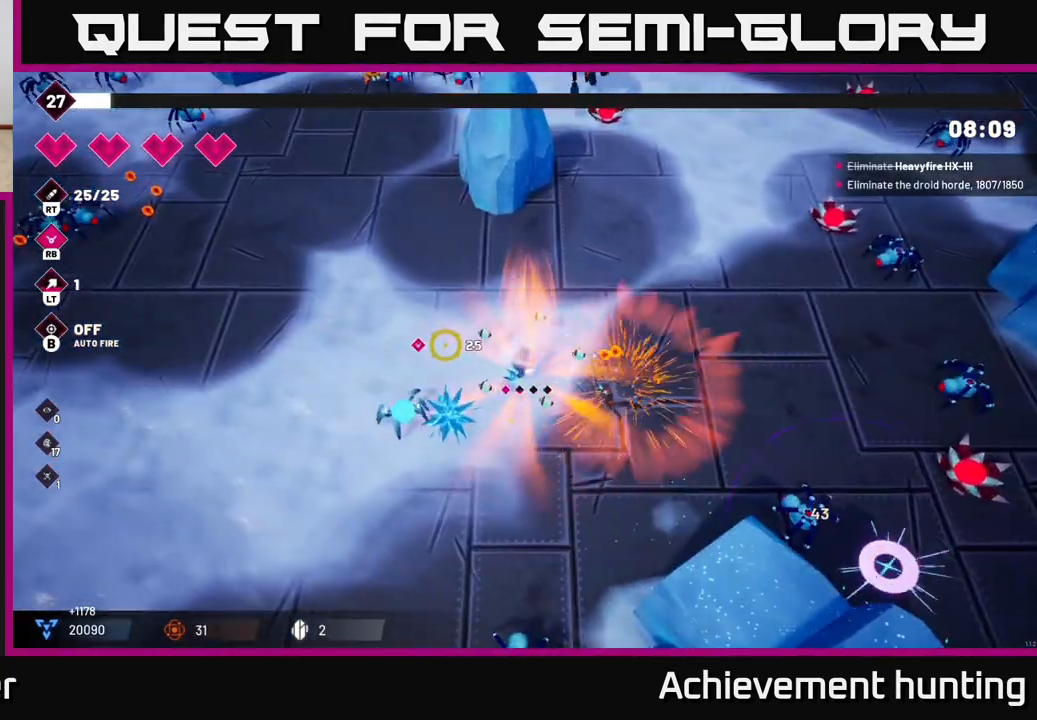
{"buttons": ["R2"], "left_stick": "up-left", "right_stick": "up-left", "events": [[217, "right_stick", "up-left"], [283, "R2", "down"]]}
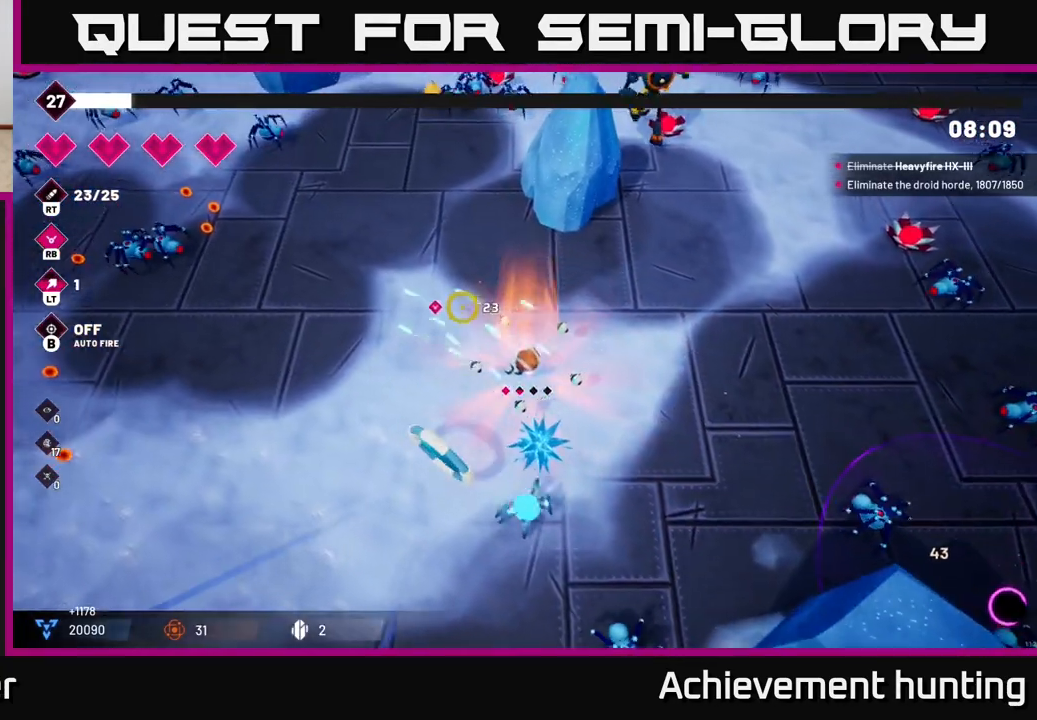
{"buttons": ["R2"], "left_stick": "up-left", "right_stick": "up", "events": [[200, "R2", "up"], [267, "R2", "down"], [417, "right_stick", "up"]]}
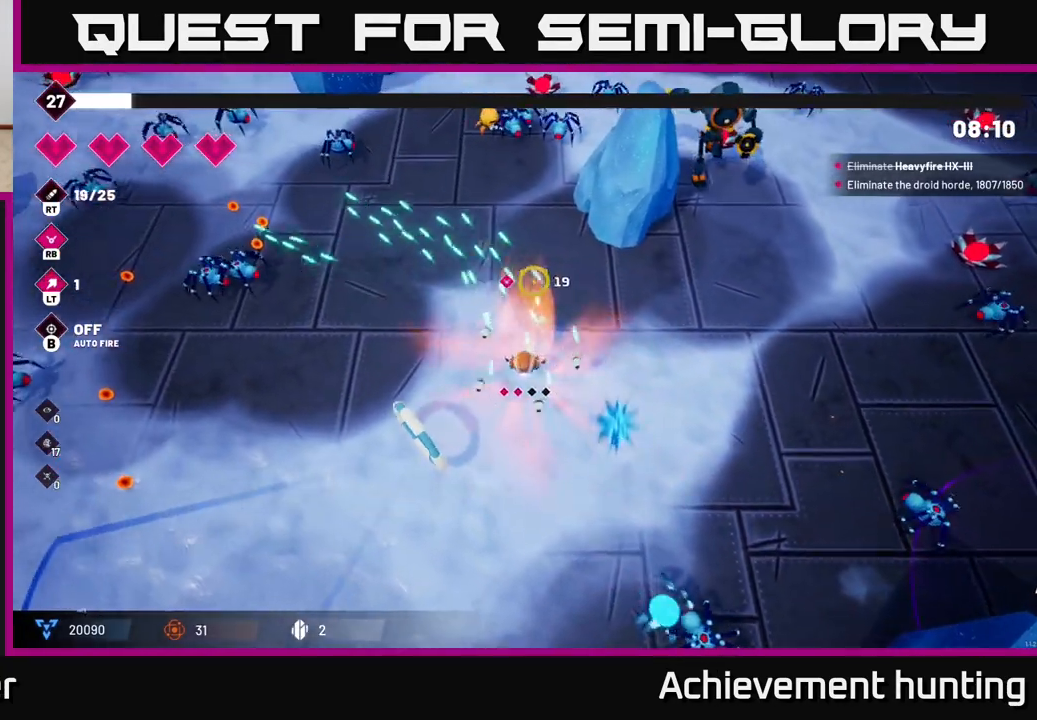
{"buttons": ["R2"], "left_stick": "down", "right_stick": "up-right", "events": [[350, "left_stick", "down"], [433, "right_stick", "up-right"]]}
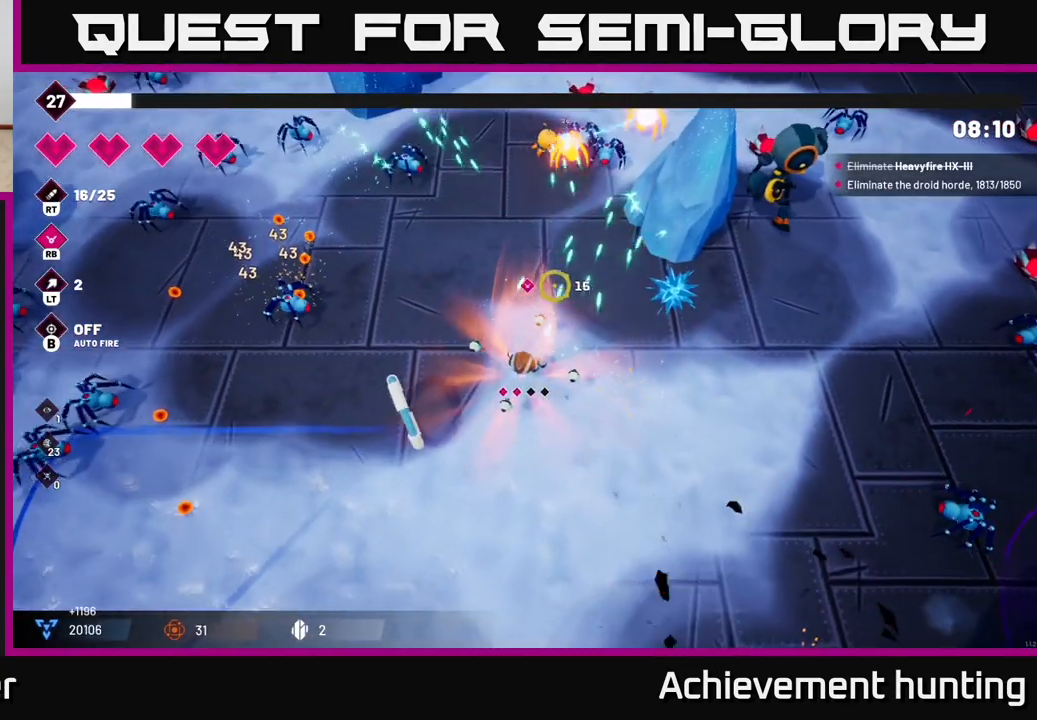
{"buttons": [], "left_stick": "right", "right_stick": "up-right", "events": [[17, "R2", "up"], [83, "left_stick", "right"], [117, "right_stick", "right"], [283, "right_stick", "up-right"]]}
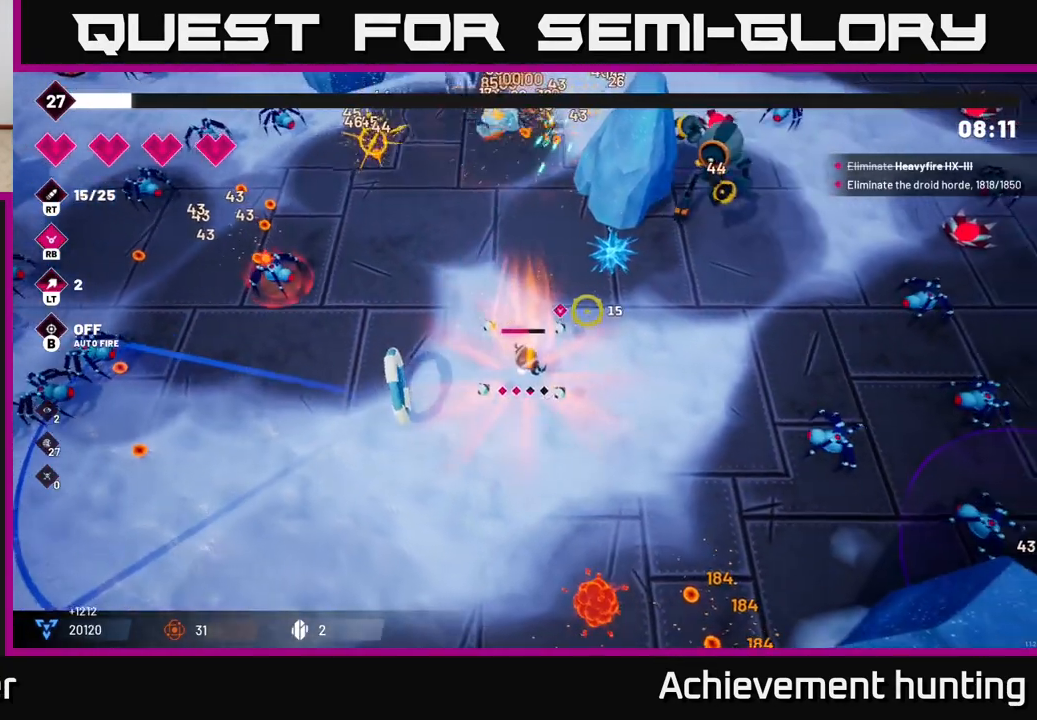
{"buttons": ["R2"], "left_stick": "center", "right_stick": "up-right", "events": [[33, "R2", "down"], [333, "left_stick", "down"], [383, "left_stick", "center"]]}
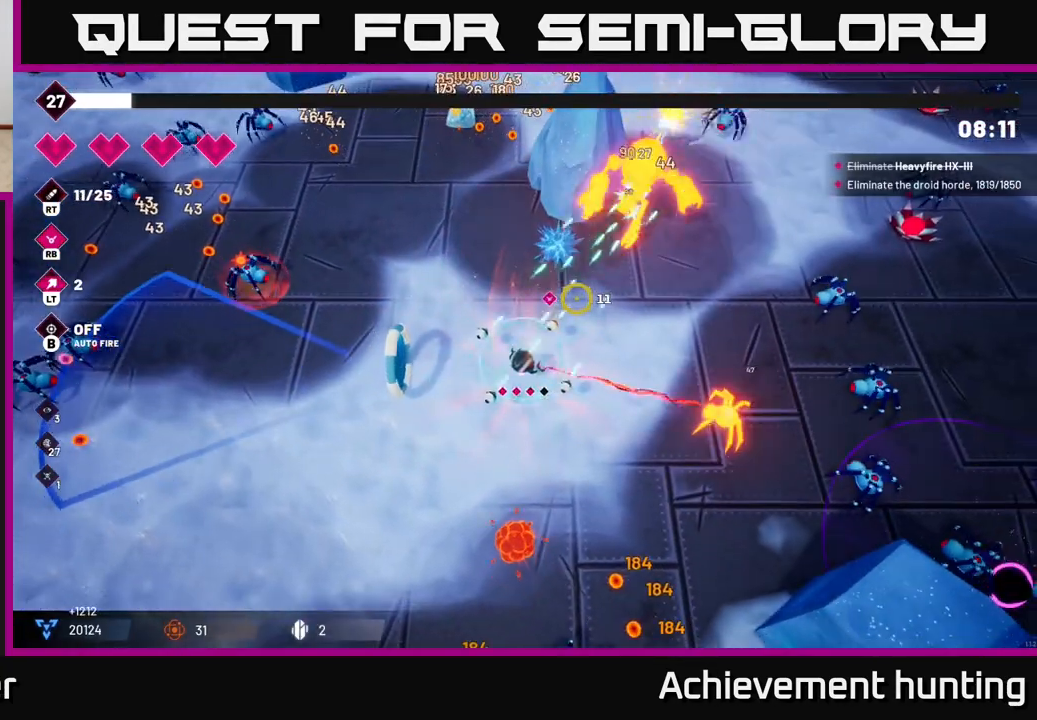
{"buttons": ["R2"], "left_stick": "center", "right_stick": "up-right", "events": []}
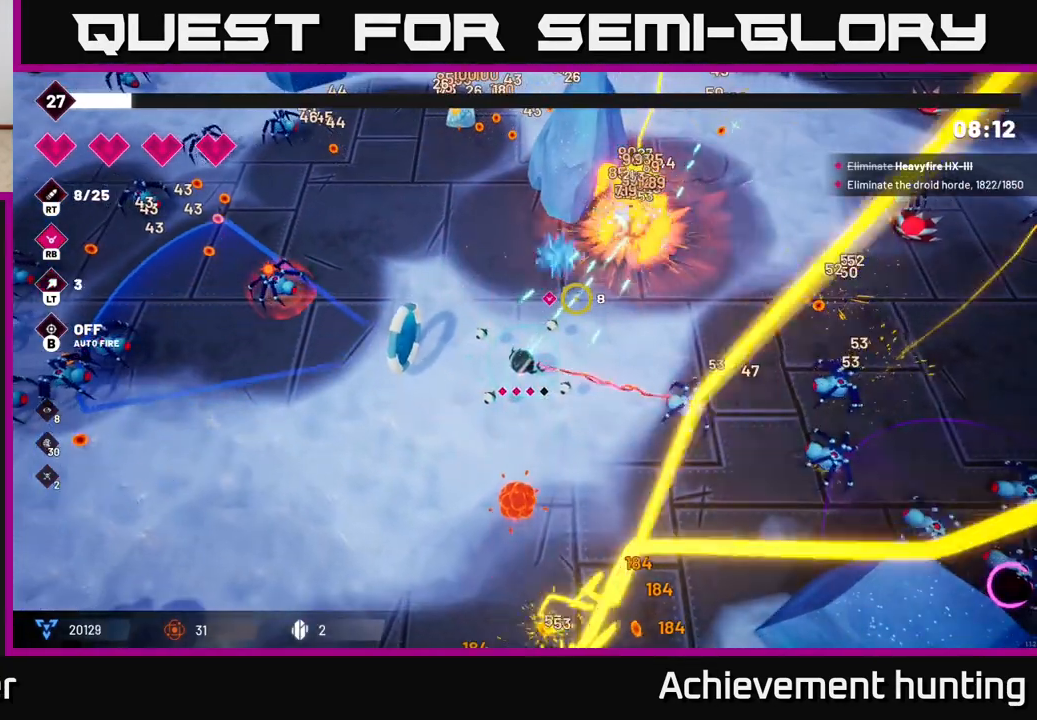
{"buttons": [], "left_stick": "up", "right_stick": "up", "events": [[33, "left_stick", "left"], [200, "R2", "up"], [267, "left_stick", "up-left"], [367, "left_stick", "up"], [383, "R1", "down"], [450, "right_stick", "up"], [483, "R1", "up"]]}
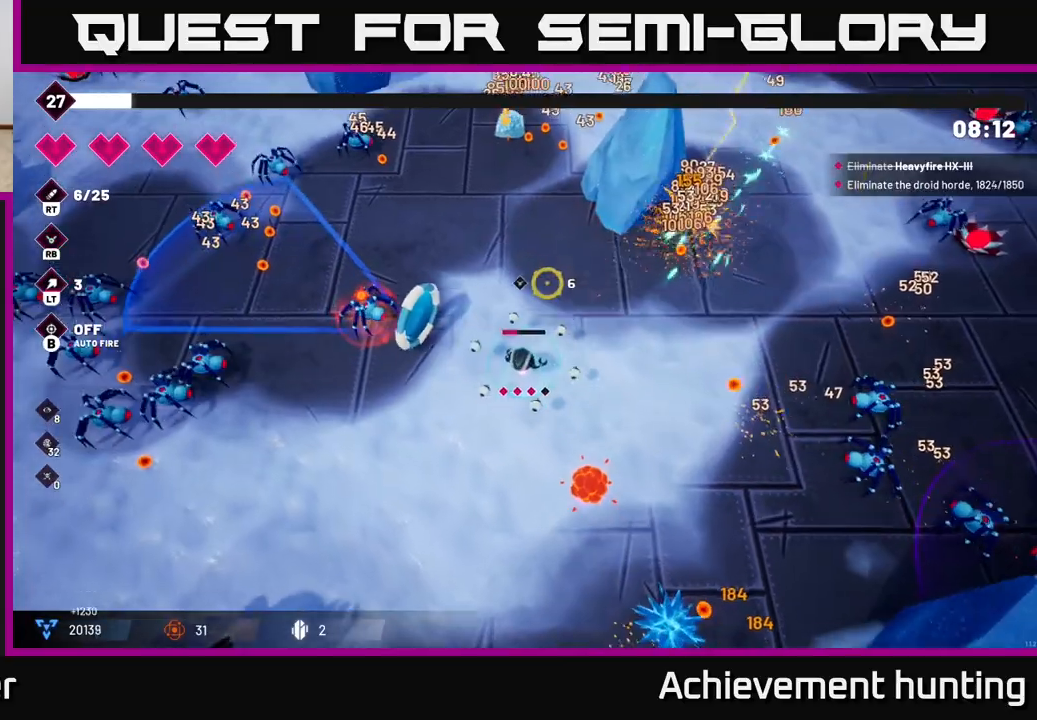
{"buttons": ["R2"], "left_stick": "up", "right_stick": "left", "events": [[167, "right_stick", "left"], [250, "R2", "down"]]}
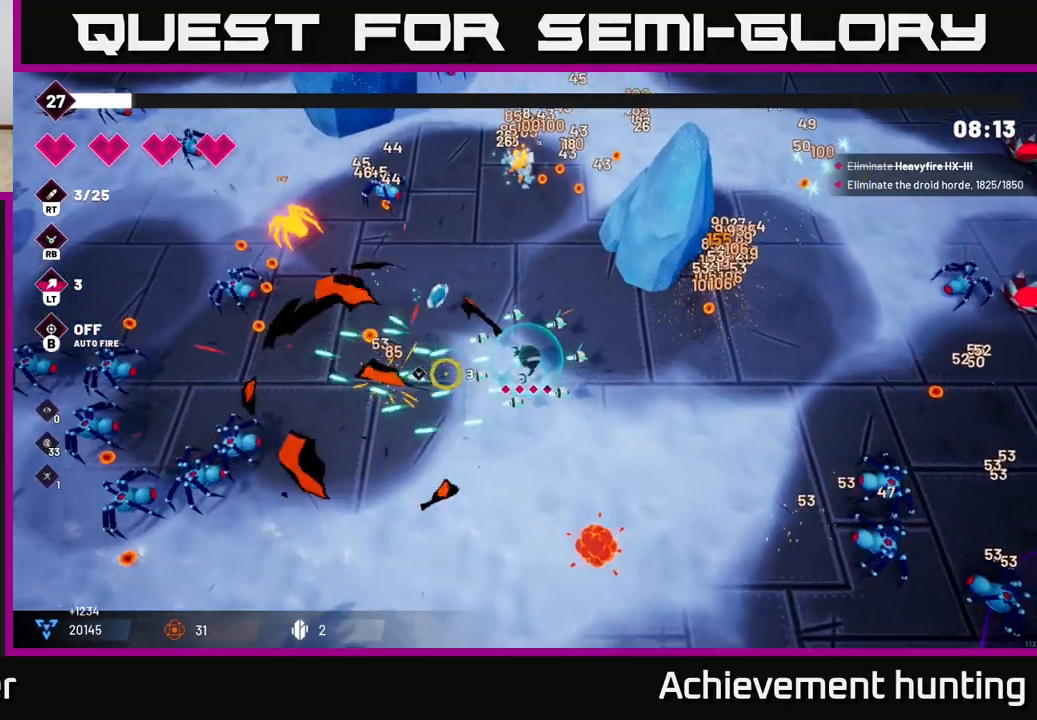
{"buttons": ["R2"], "left_stick": "up-left", "right_stick": "up-left", "events": [[67, "left_stick", "up-left"], [67, "right_stick", "down-left"], [283, "R2", "up"], [283, "right_stick", "up-left"], [400, "R2", "down"]]}
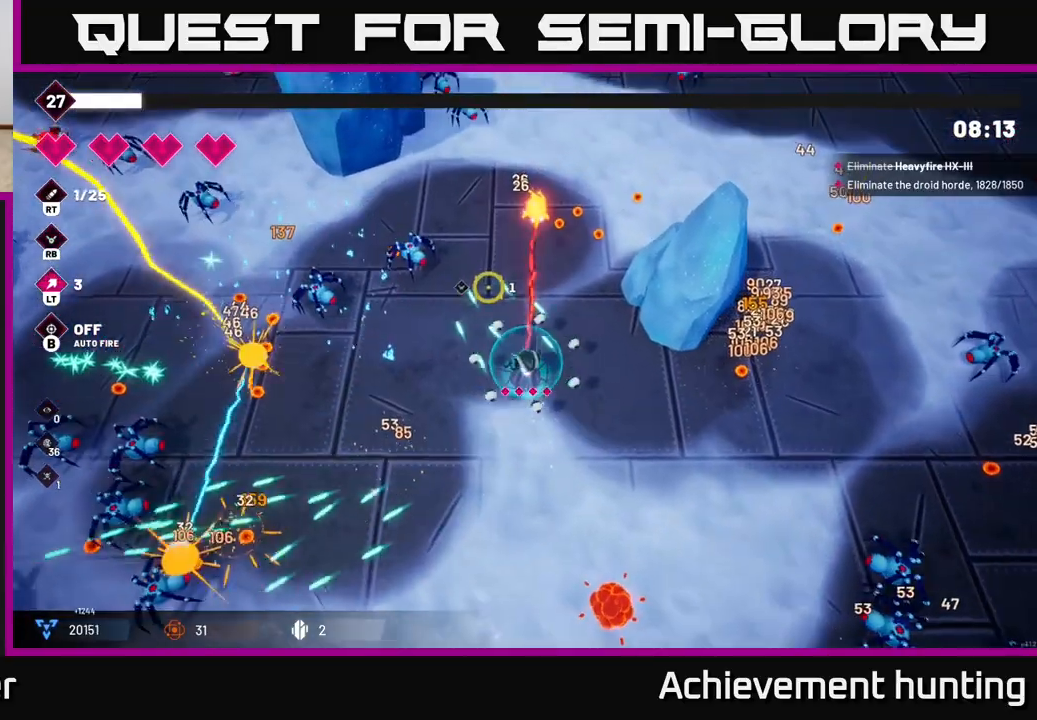
{"buttons": [], "left_stick": "up", "right_stick": "up-left", "events": [[33, "right_stick", "up"], [233, "left_stick", "left"], [433, "R2", "up"], [467, "right_stick", "up-left"], [500, "left_stick", "up"]]}
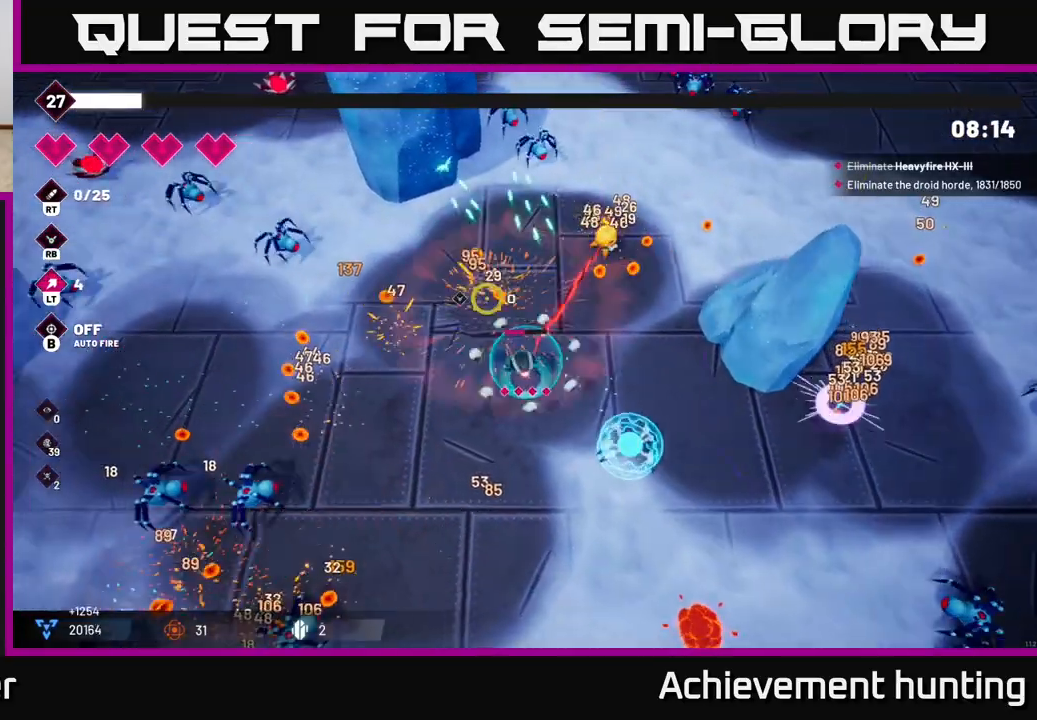
{"buttons": [], "left_stick": "down-left", "right_stick": "down", "events": [[50, "right_stick", "left"], [183, "right_stick", "down-left"], [433, "left_stick", "left"], [450, "right_stick", "down"], [483, "left_stick", "down-left"]]}
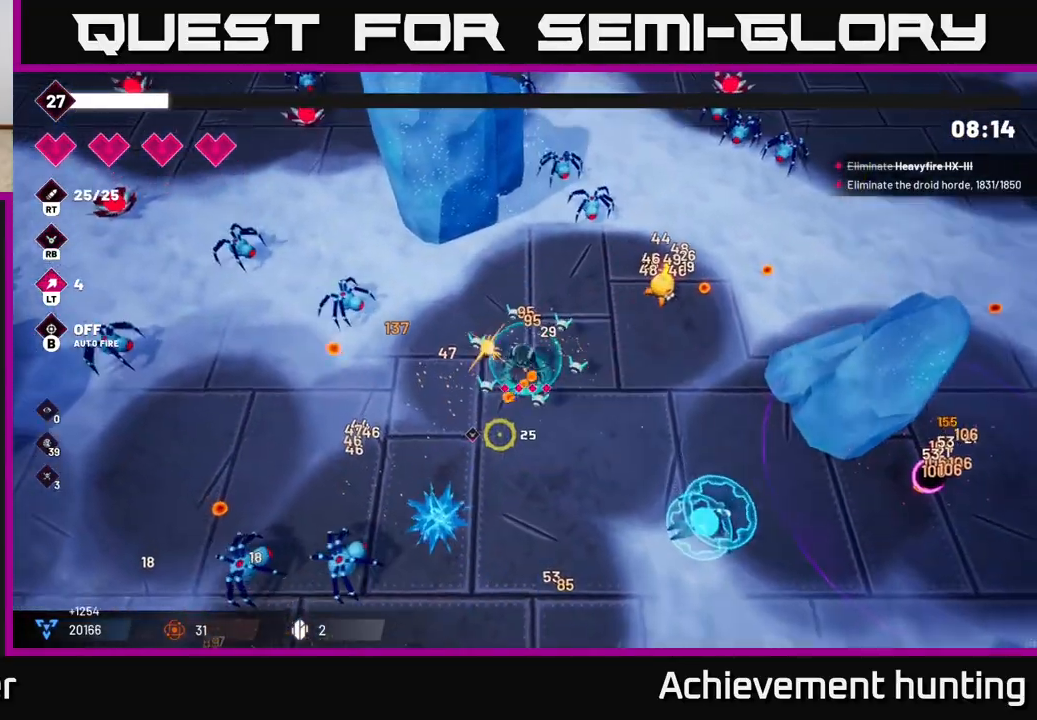
{"buttons": ["R2"], "left_stick": "down-left", "right_stick": "down-left", "events": [[33, "R2", "down"], [267, "right_stick", "down-left"]]}
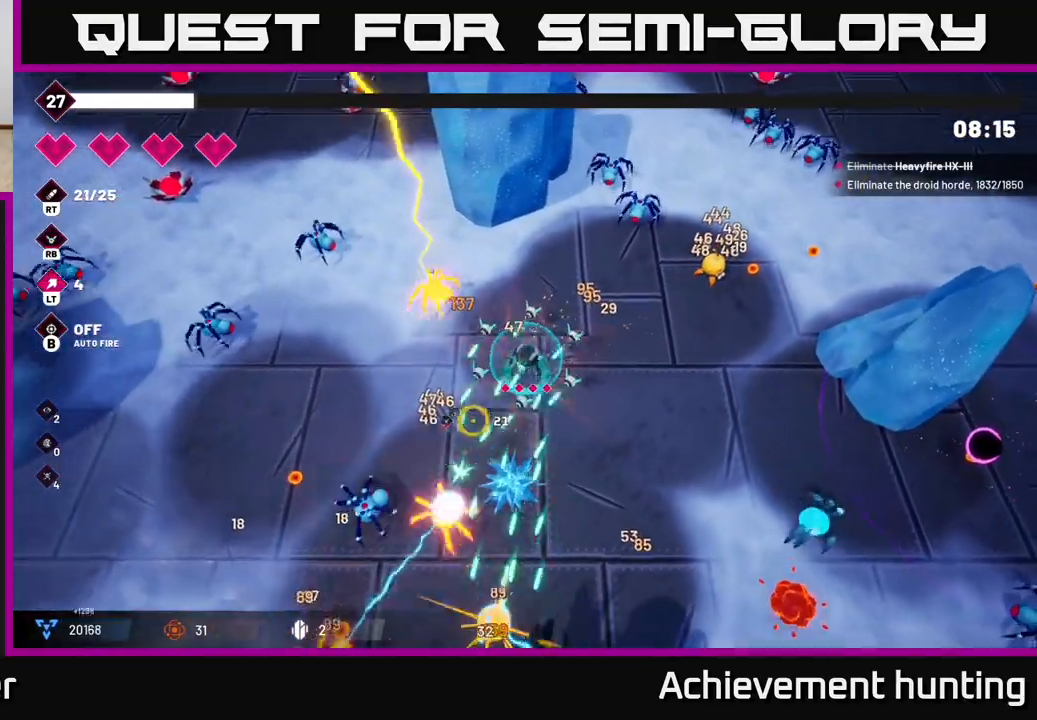
{"buttons": ["R2"], "left_stick": "down-left", "right_stick": "down-right", "events": [[283, "R2", "up"], [350, "right_stick", "down-right"], [500, "R2", "down"]]}
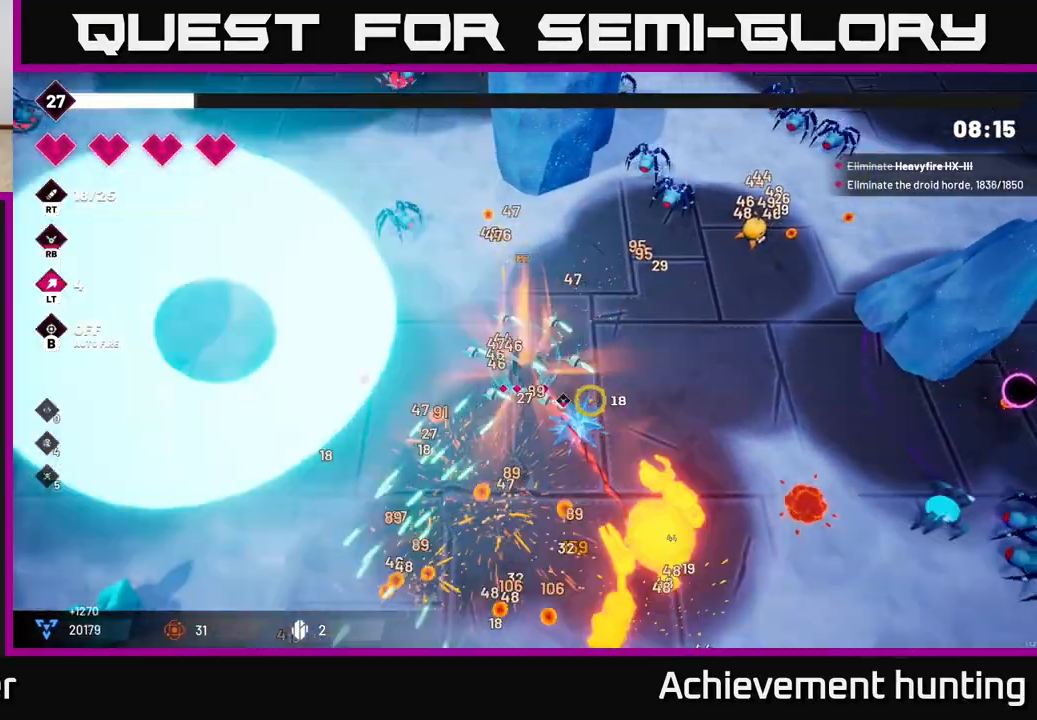
{"buttons": ["R2"], "left_stick": "down-left", "right_stick": "down-right", "events": []}
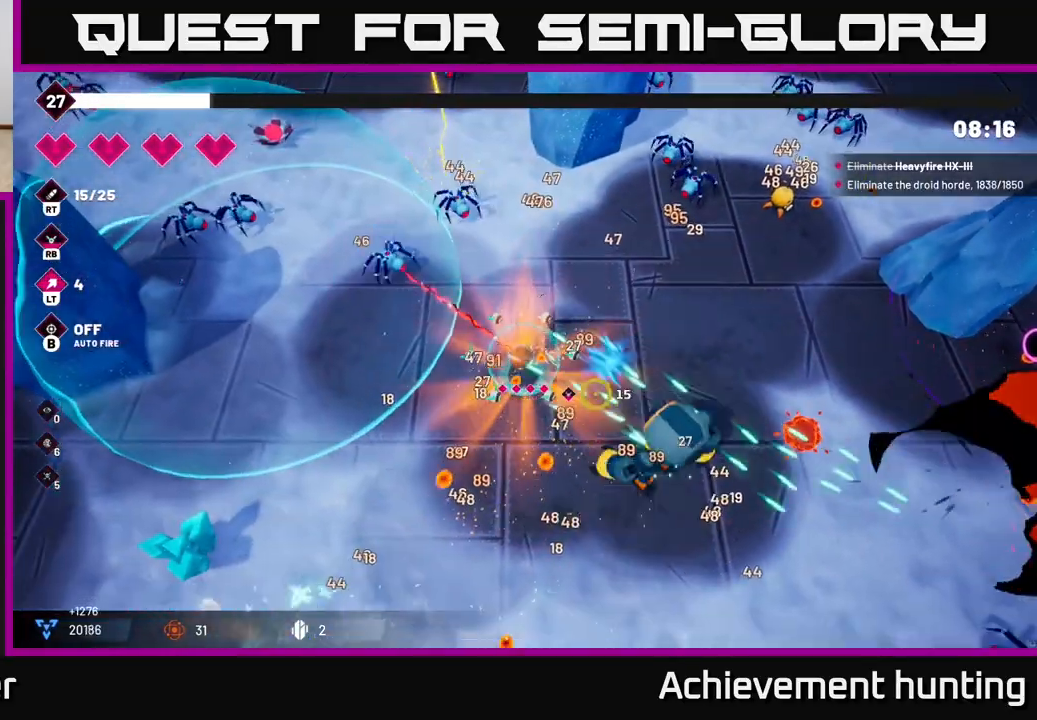
{"buttons": ["R2"], "left_stick": "down", "right_stick": "right", "events": [[150, "left_stick", "down"], [150, "right_stick", "right"]]}